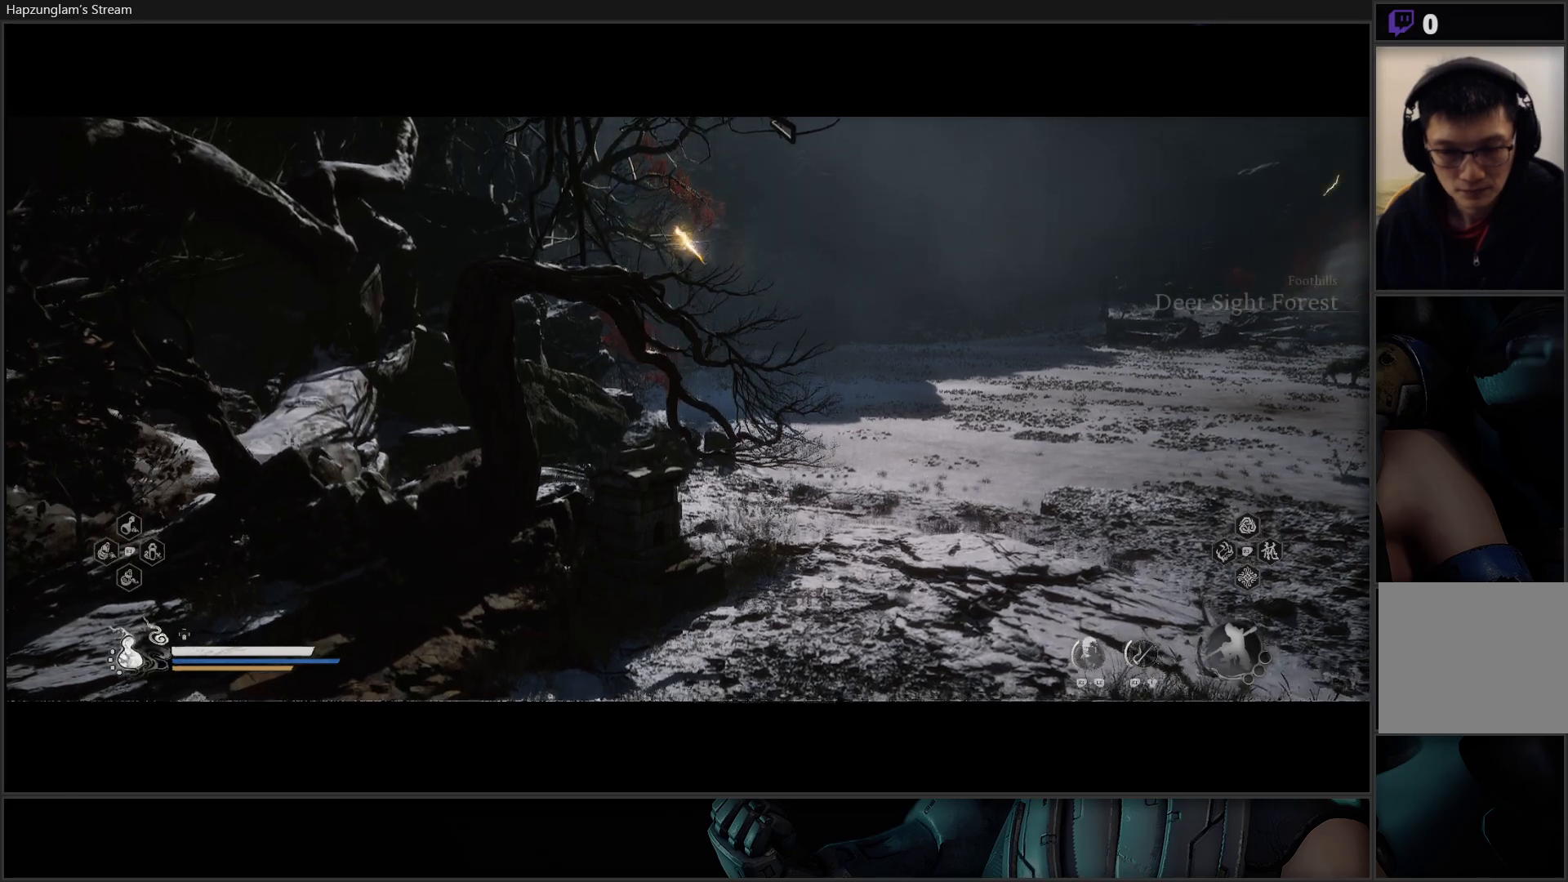
Gameplay with a controller (Xbox layout); each line is a JSON object with the inputs held at the frame after it. "events" lists button and stick changes between this image and that frame as [ms after this image, input, new state], when the widget could be followed in between.
{"buttons": [], "left_stick": "center", "right_stick": "right", "events": [[167, "right_stick", "right"]]}
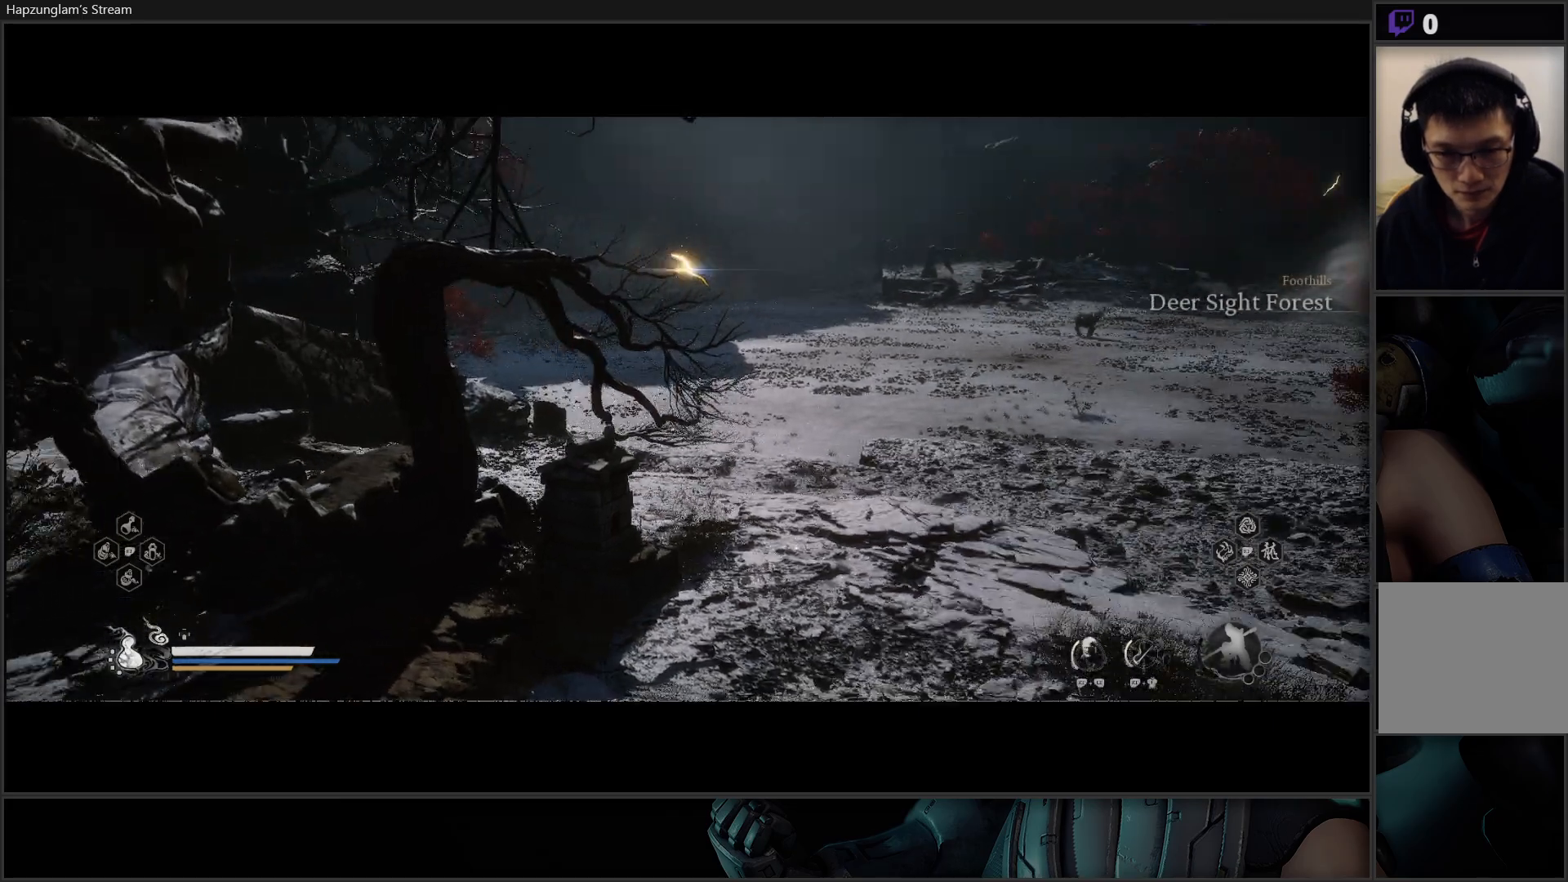
{"buttons": [], "left_stick": "up-right", "right_stick": "center", "events": [[151, "left_stick", "up-right"], [267, "right_stick", "center"]]}
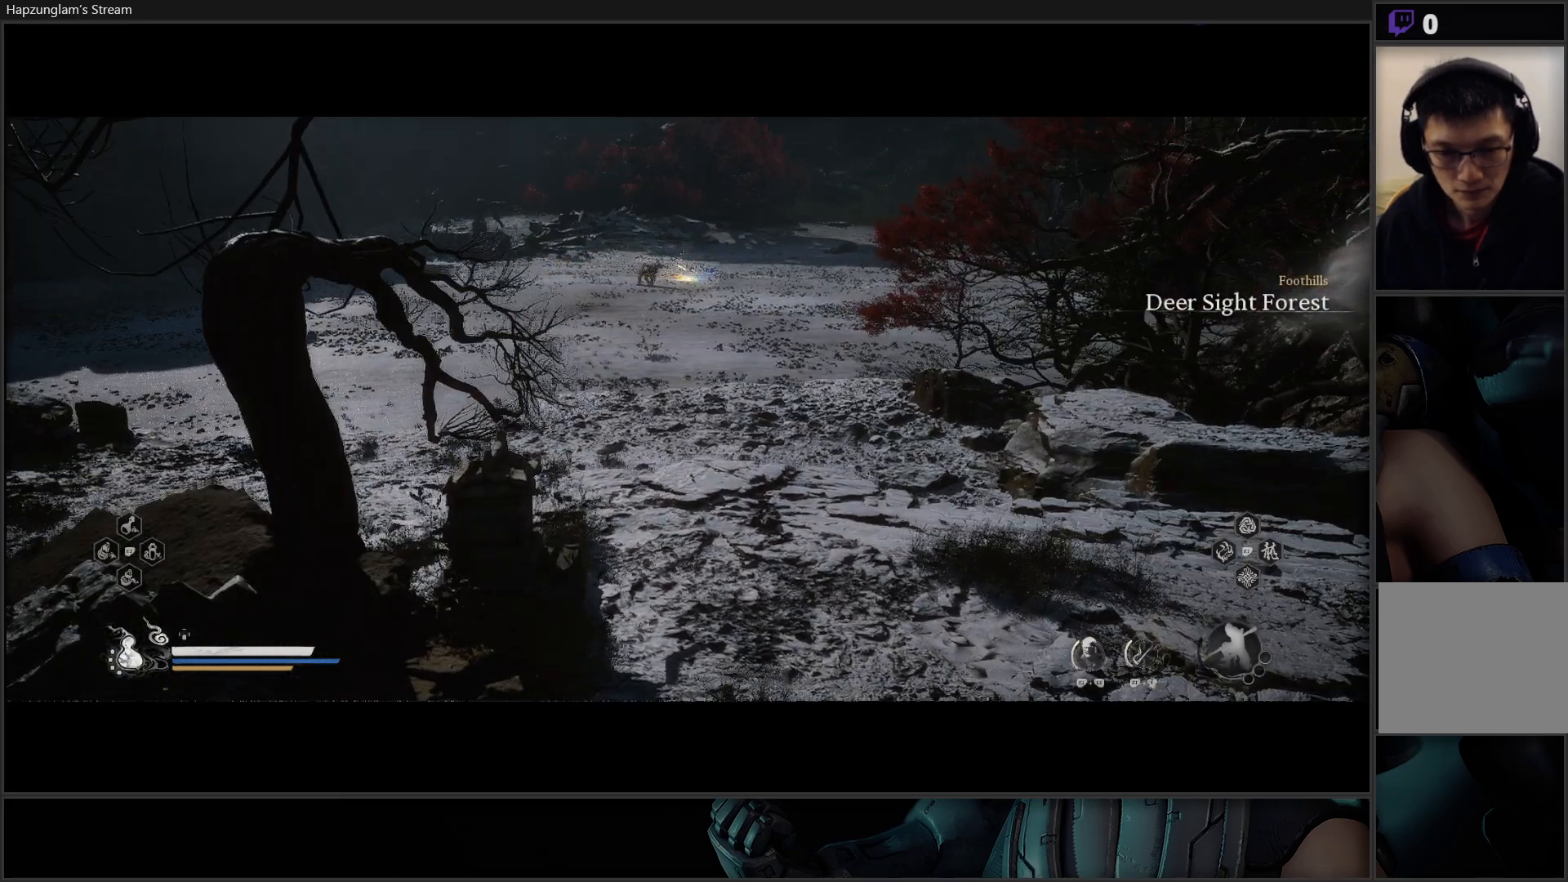
{"buttons": [], "left_stick": "up", "right_stick": "up-left", "events": [[167, "left_stick", "up"], [283, "right_stick", "up-left"]]}
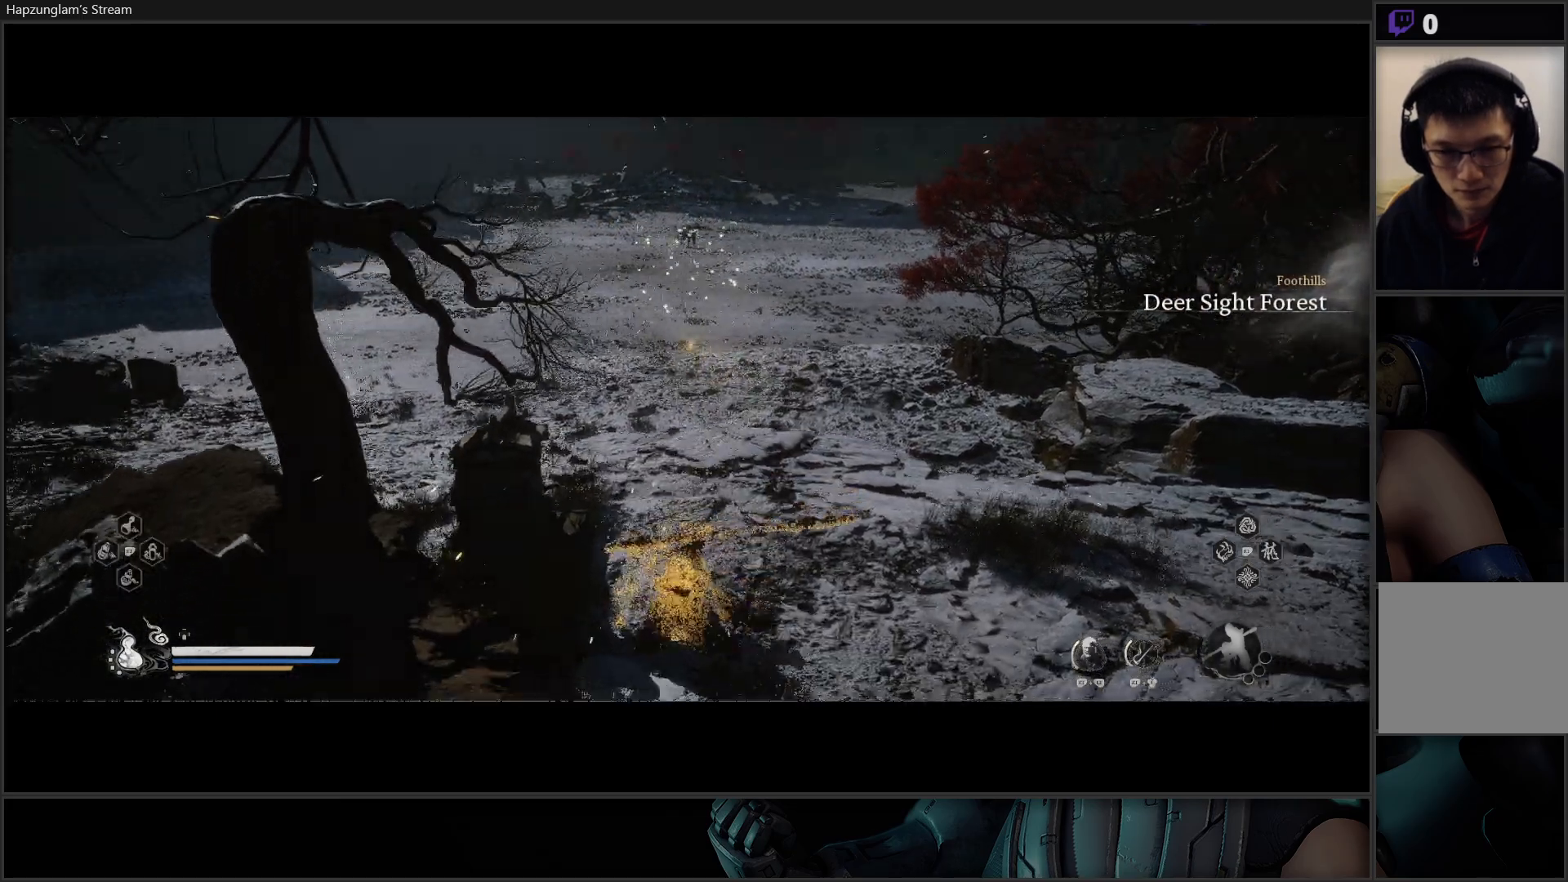
{"buttons": ["START"], "left_stick": "up-right", "right_stick": "center", "events": [[17, "right_stick", "center"], [284, "left_stick", "up-right"], [451, "START", "down"]]}
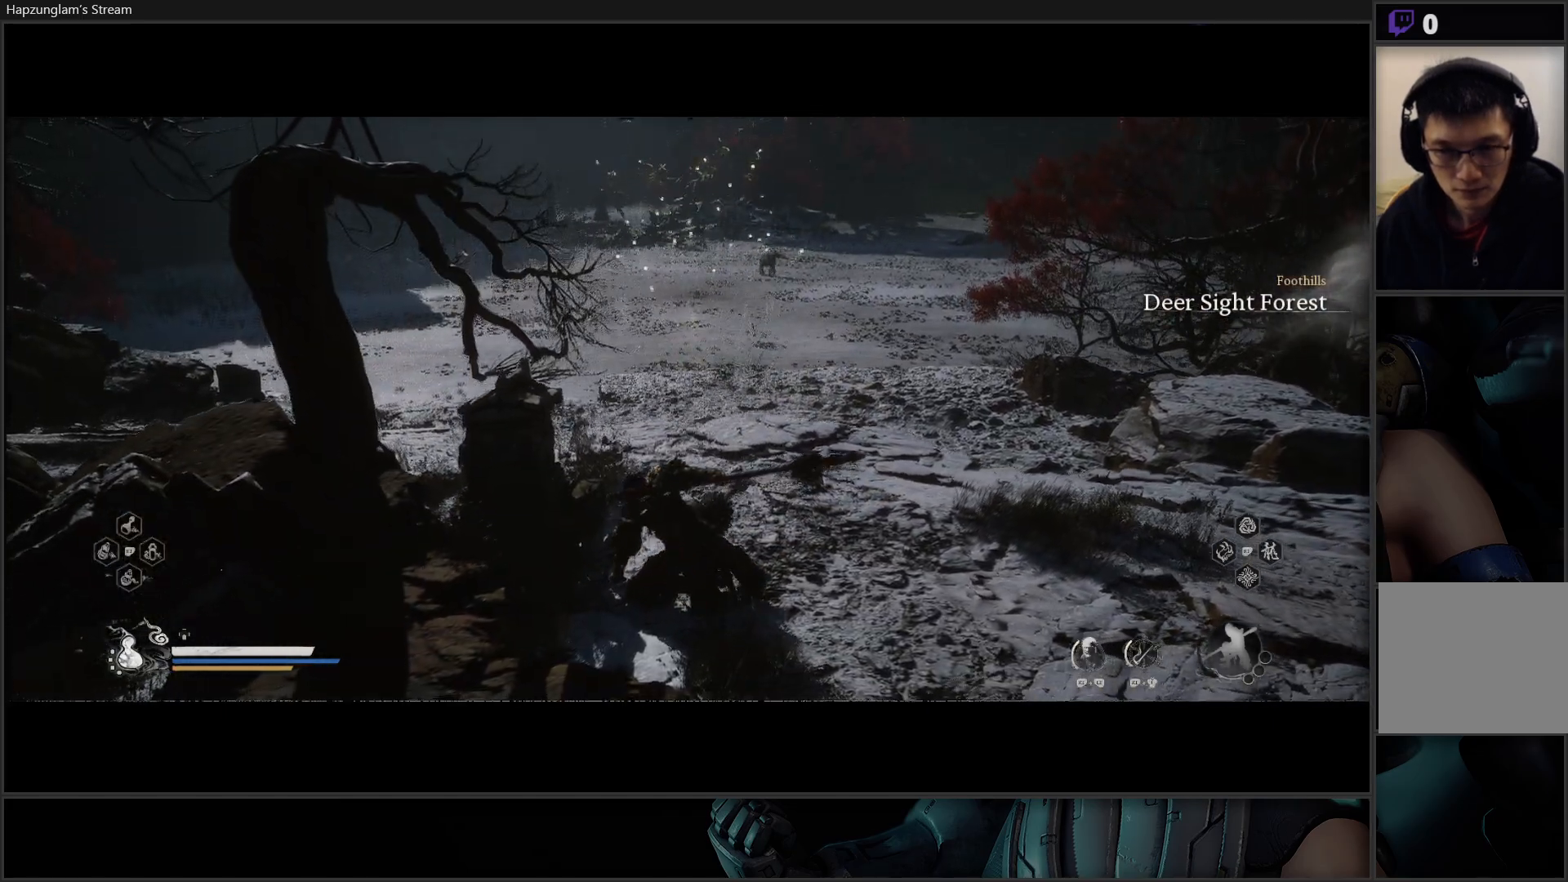
{"buttons": [], "left_stick": "up-right", "right_stick": "center", "events": [[150, "START", "up"]]}
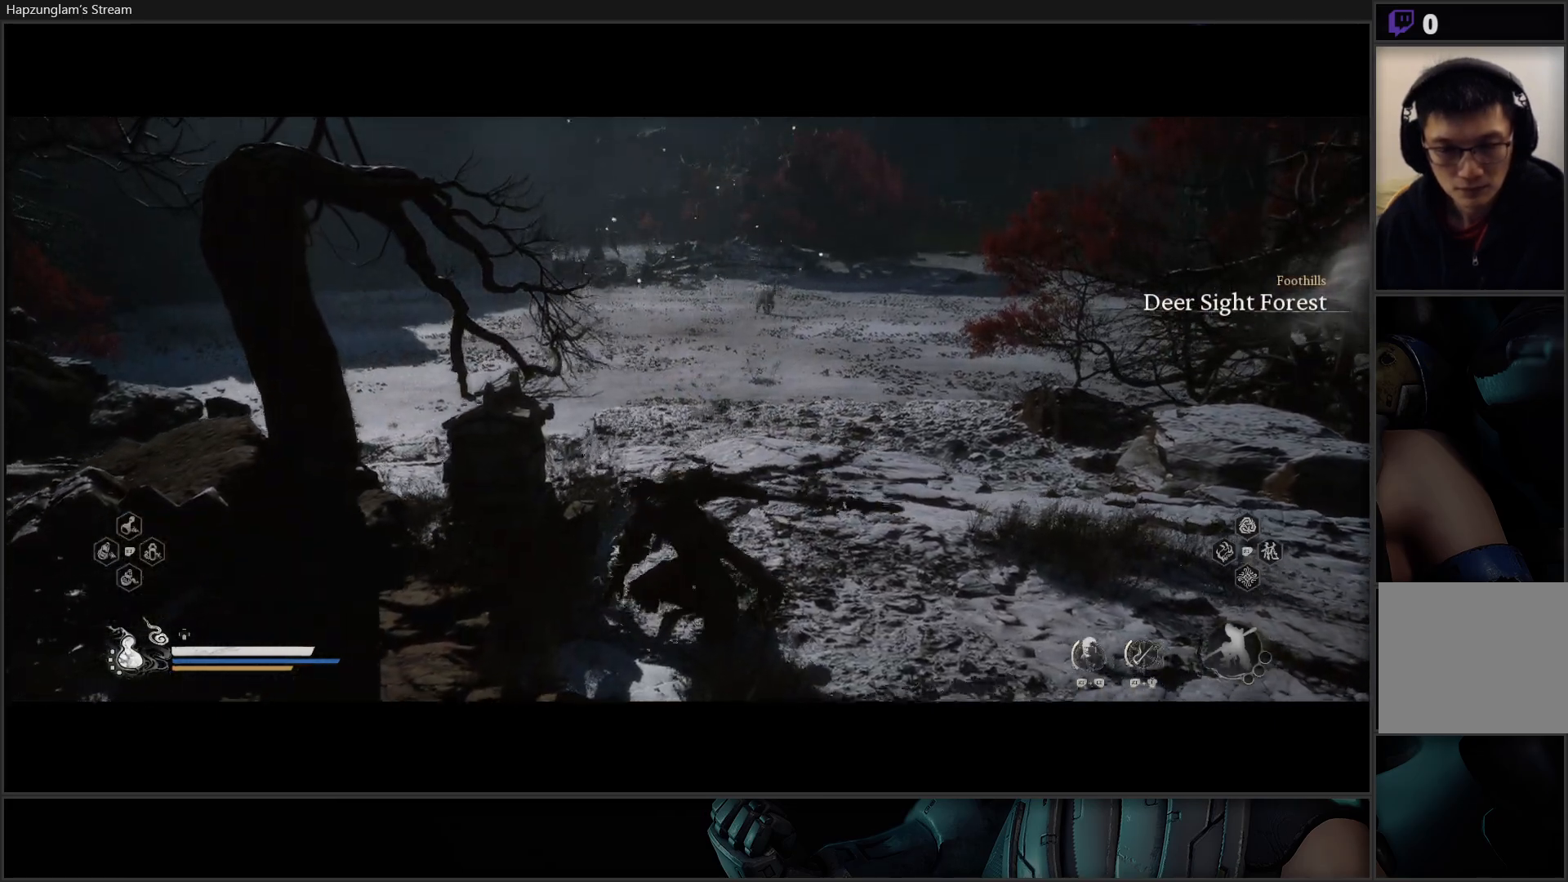
{"buttons": [], "left_stick": "center", "right_stick": "center", "events": [[317, "left_stick", "center"]]}
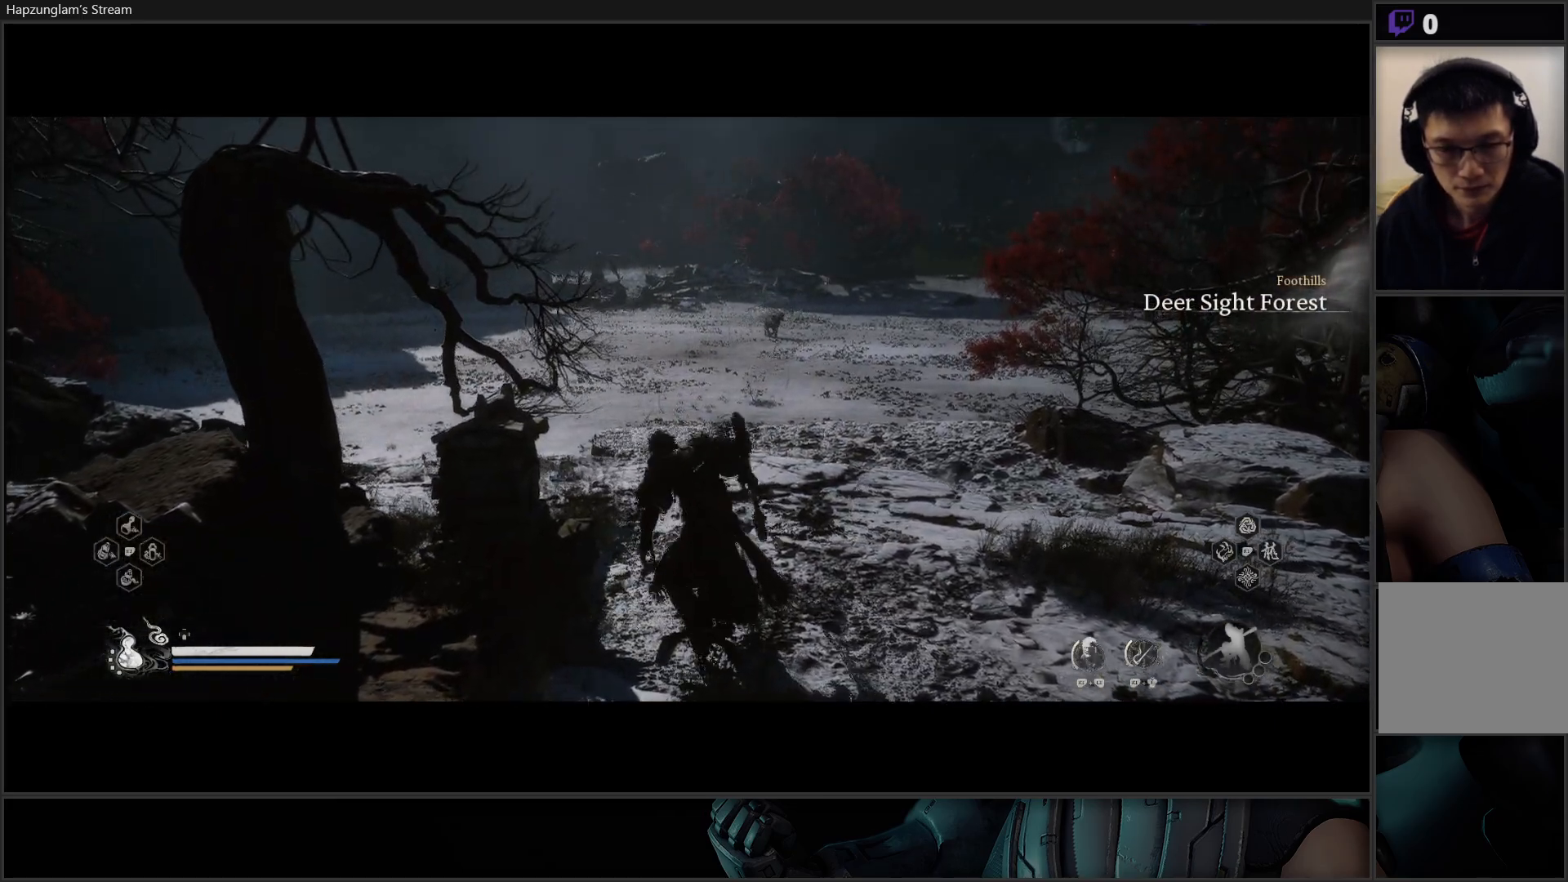
{"buttons": [], "left_stick": "up", "right_stick": "center", "events": [[50, "left_stick", "up"], [167, "right_stick", "down-right"], [334, "right_stick", "center"]]}
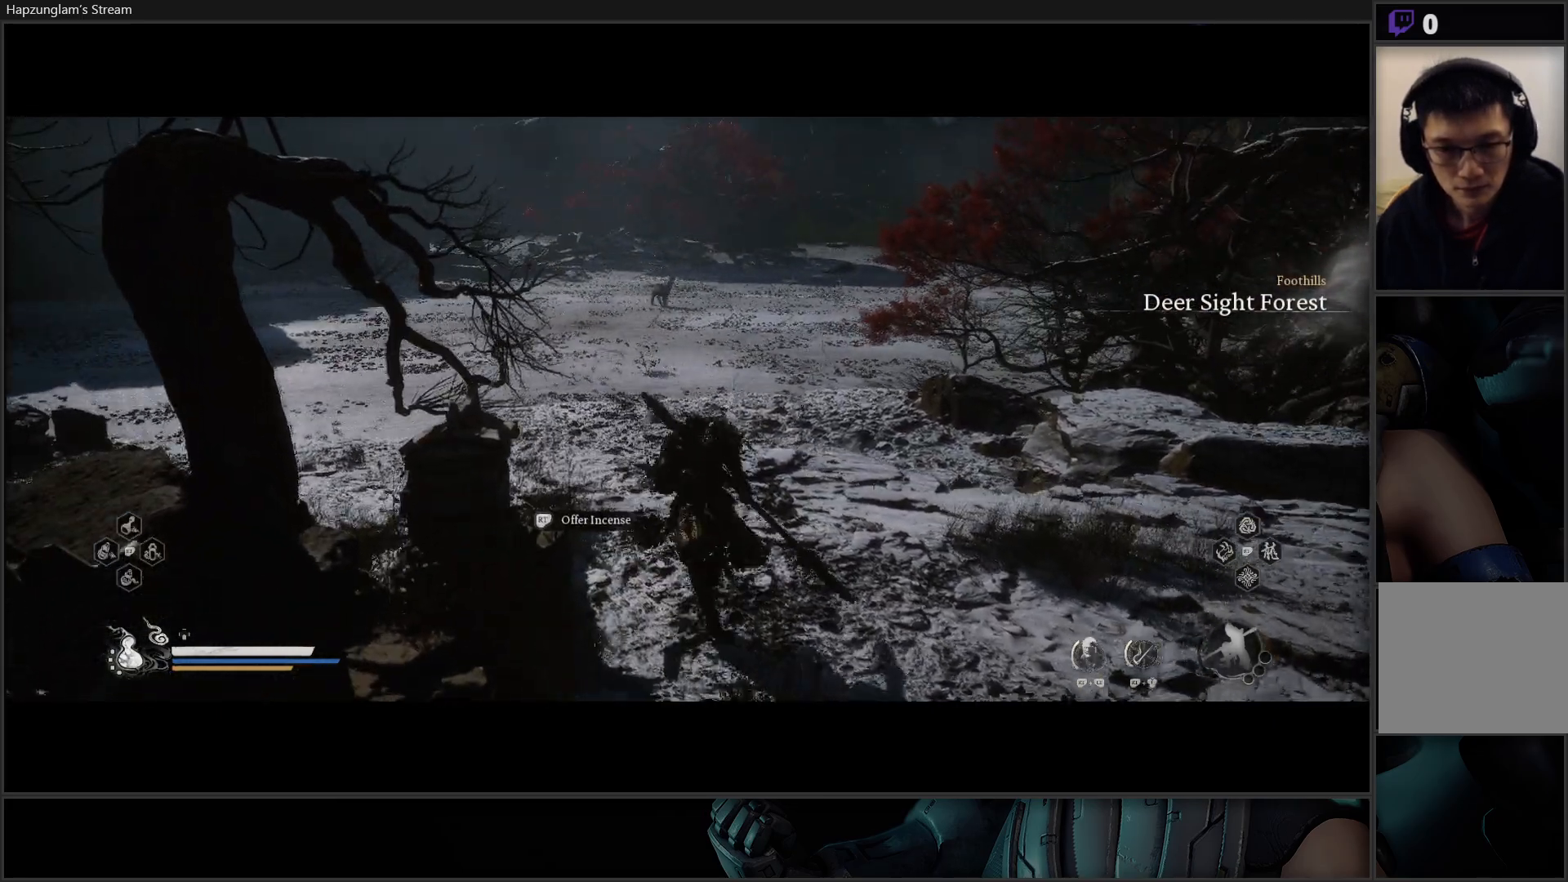
{"buttons": [], "left_stick": "center", "right_stick": "center", "events": [[17, "START", "down"], [151, "left_stick", "center"], [184, "START", "up"]]}
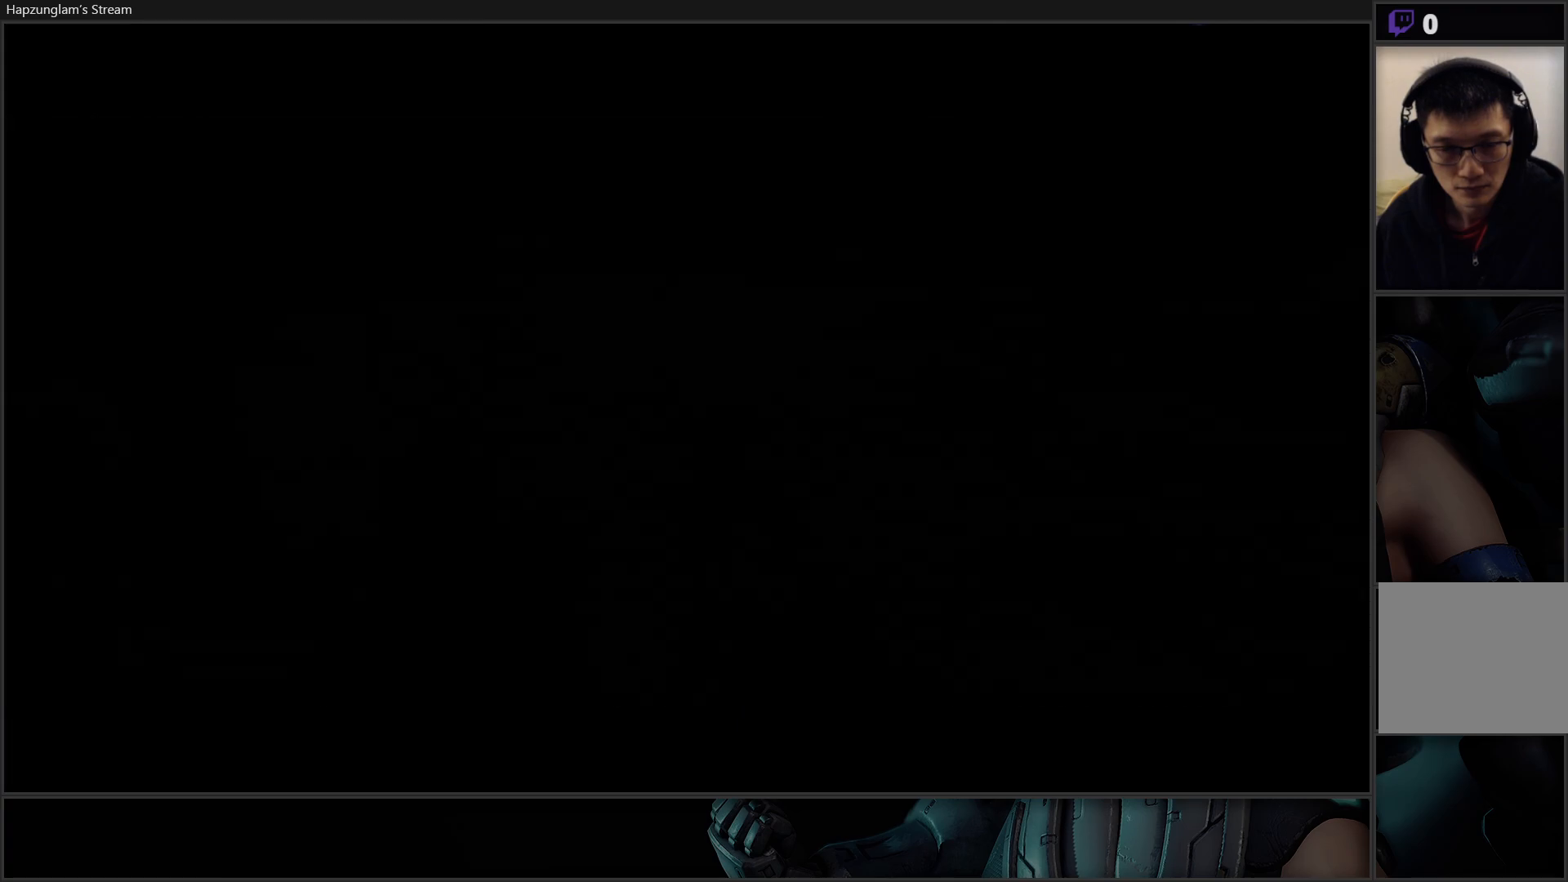
{"buttons": [], "left_stick": "center", "right_stick": "center", "events": []}
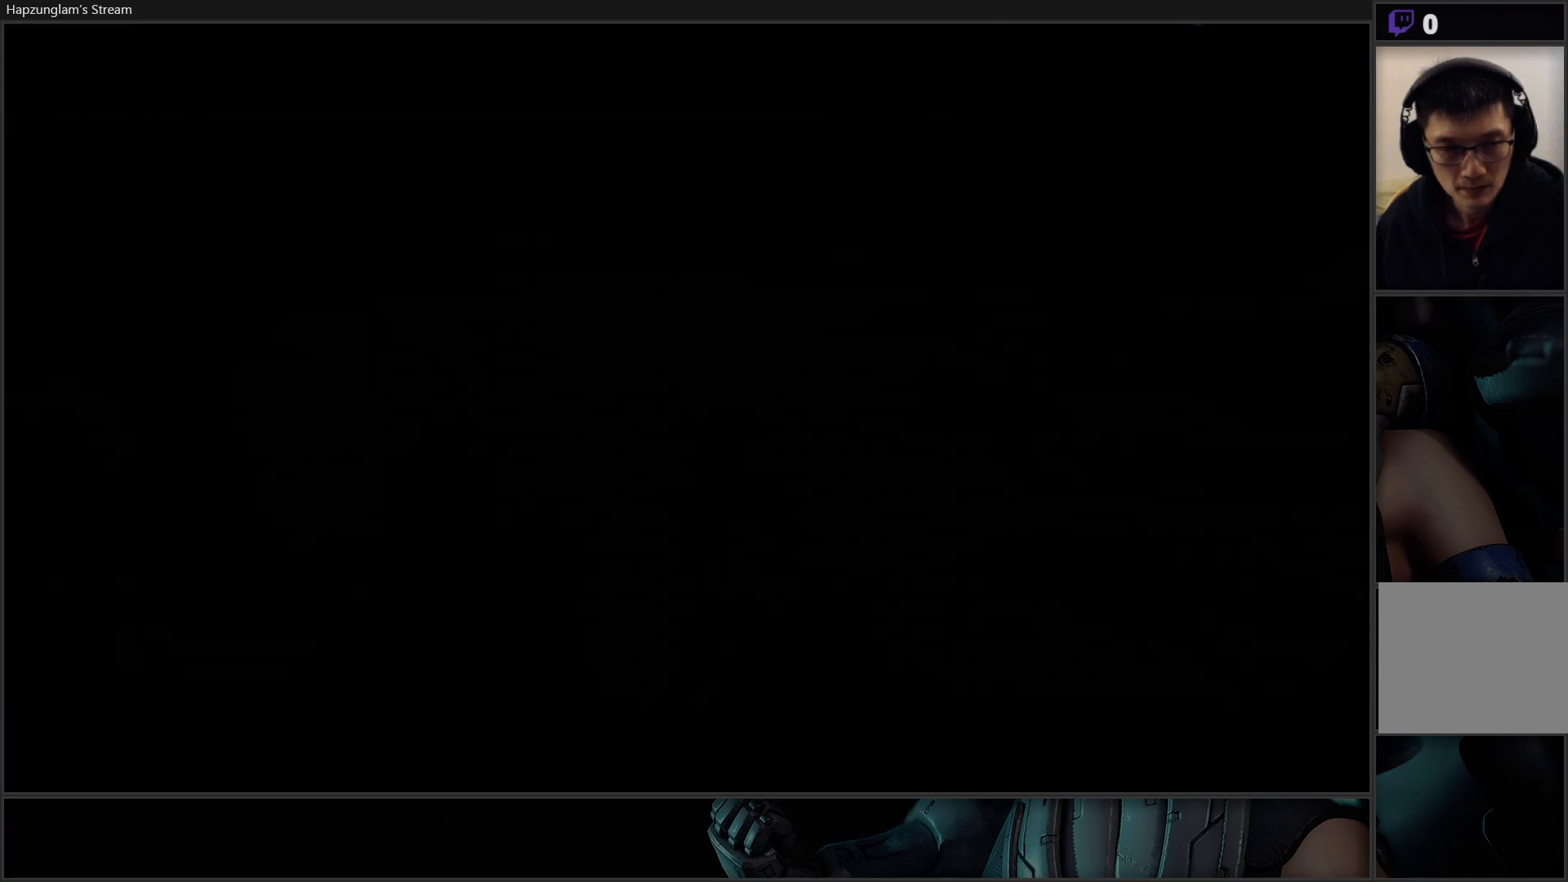
{"buttons": [], "left_stick": "center", "right_stick": "center", "events": []}
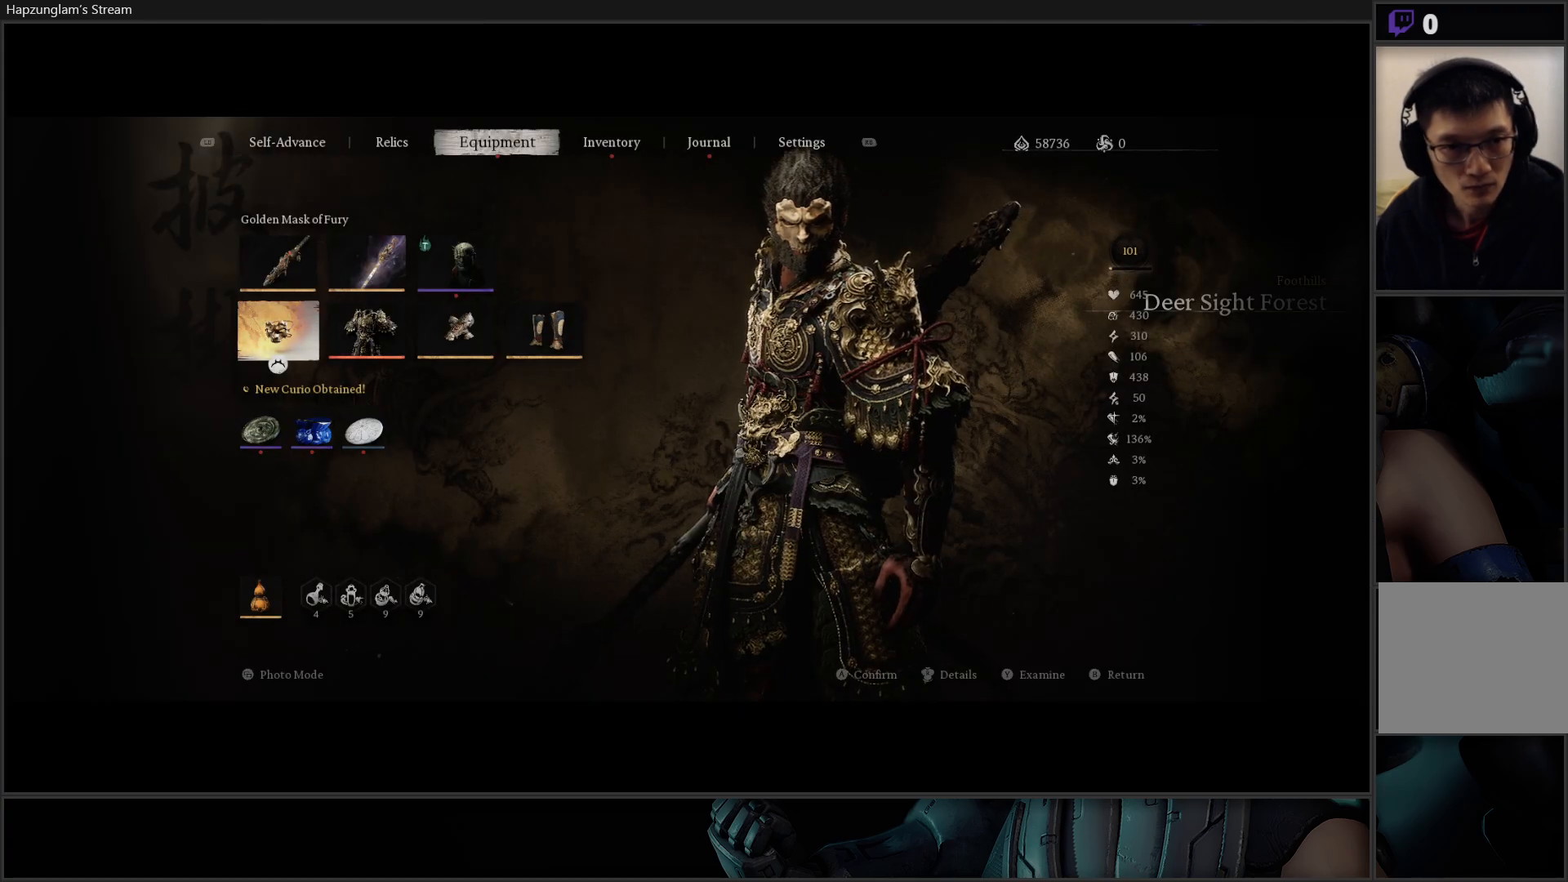
{"buttons": [], "left_stick": "center", "right_stick": "center", "events": []}
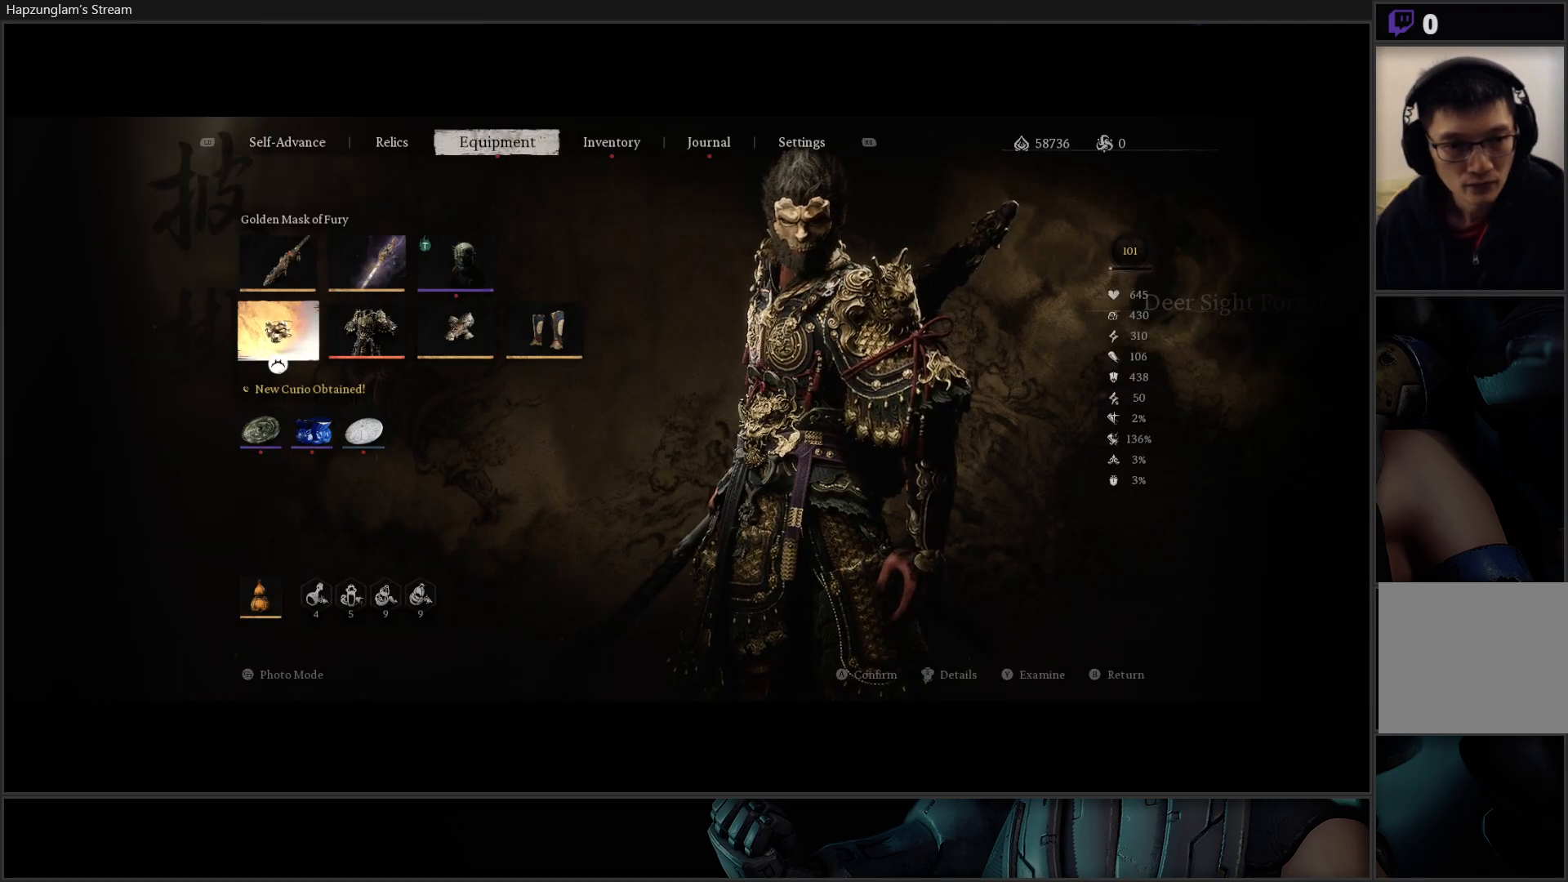
{"buttons": [], "left_stick": "center", "right_stick": "center", "events": [[167, "DPAD_DOWN", "down"], [417, "DPAD_DOWN", "up"]]}
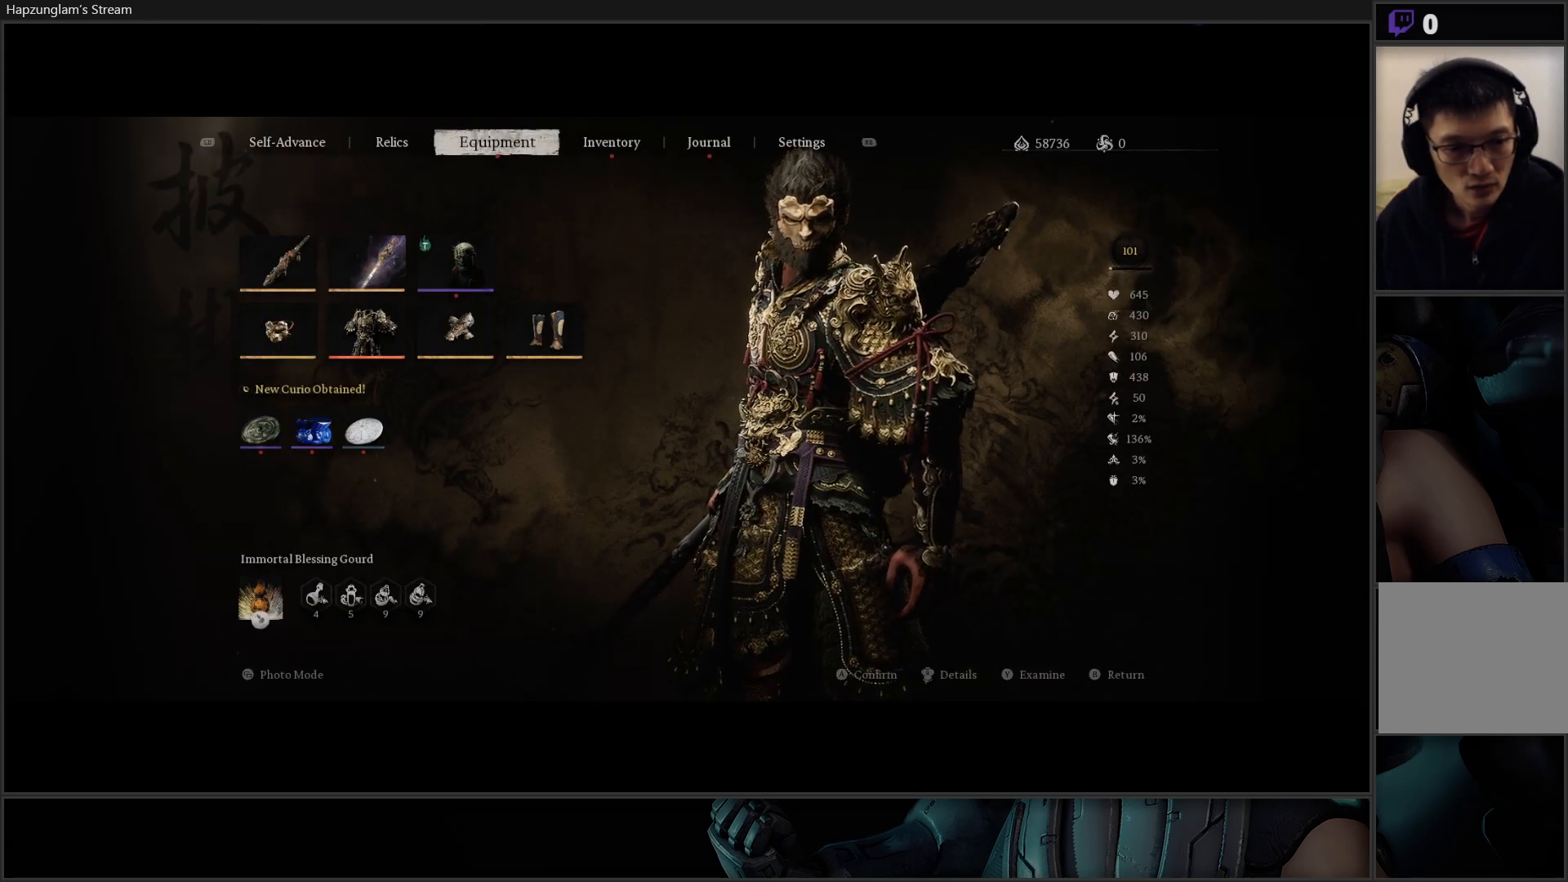
{"buttons": [], "left_stick": "center", "right_stick": "center", "events": [[283, "A", "down"], [450, "A", "up"]]}
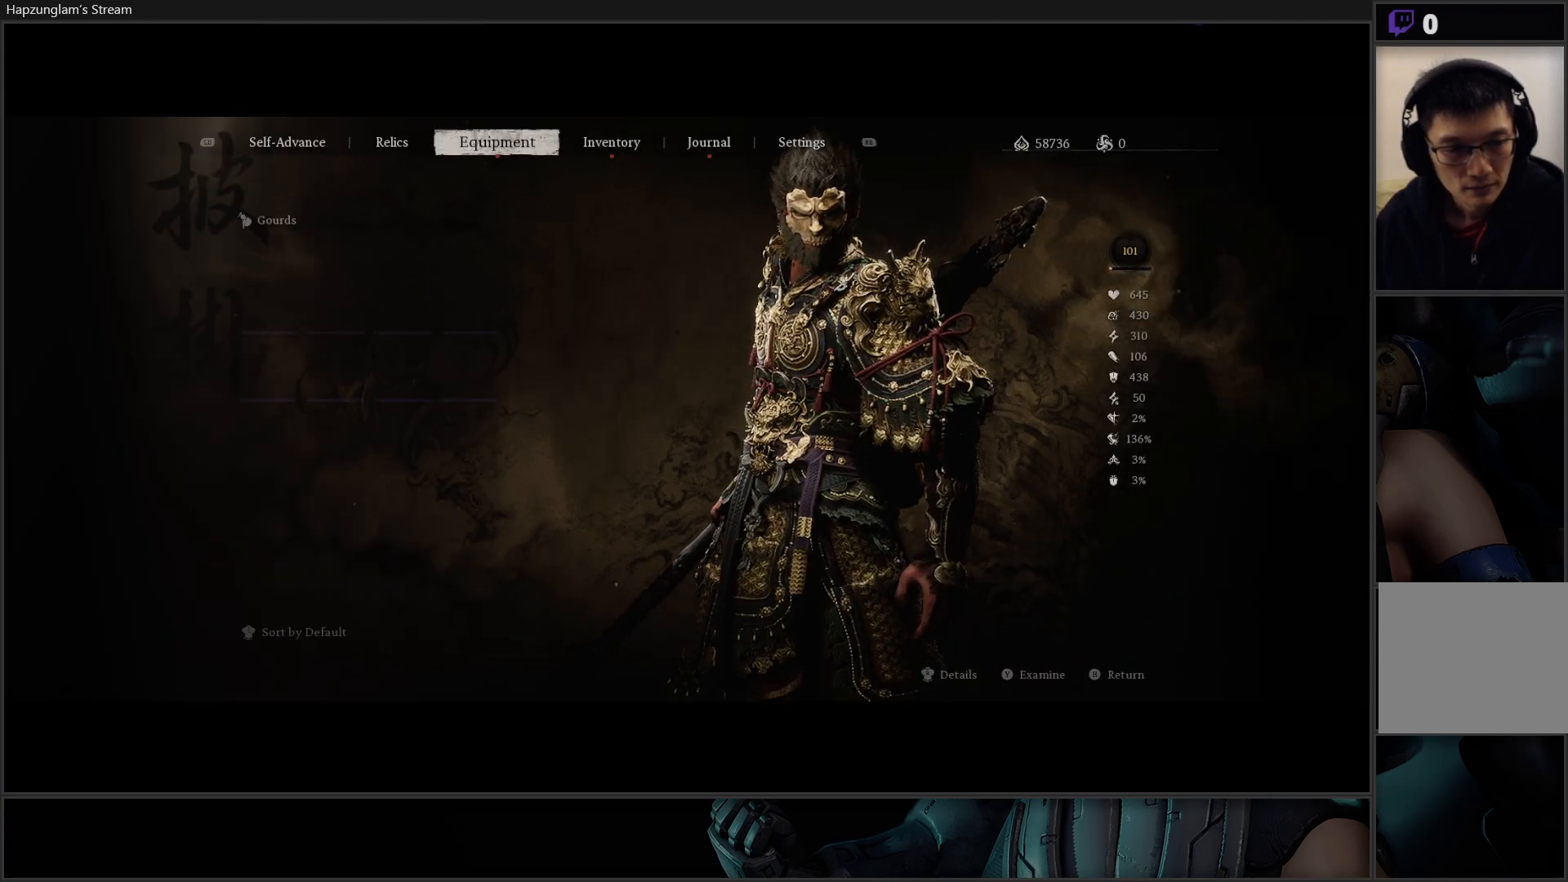
{"buttons": ["DPAD_RIGHT"], "left_stick": "center", "right_stick": "center", "events": [[434, "DPAD_RIGHT", "down"]]}
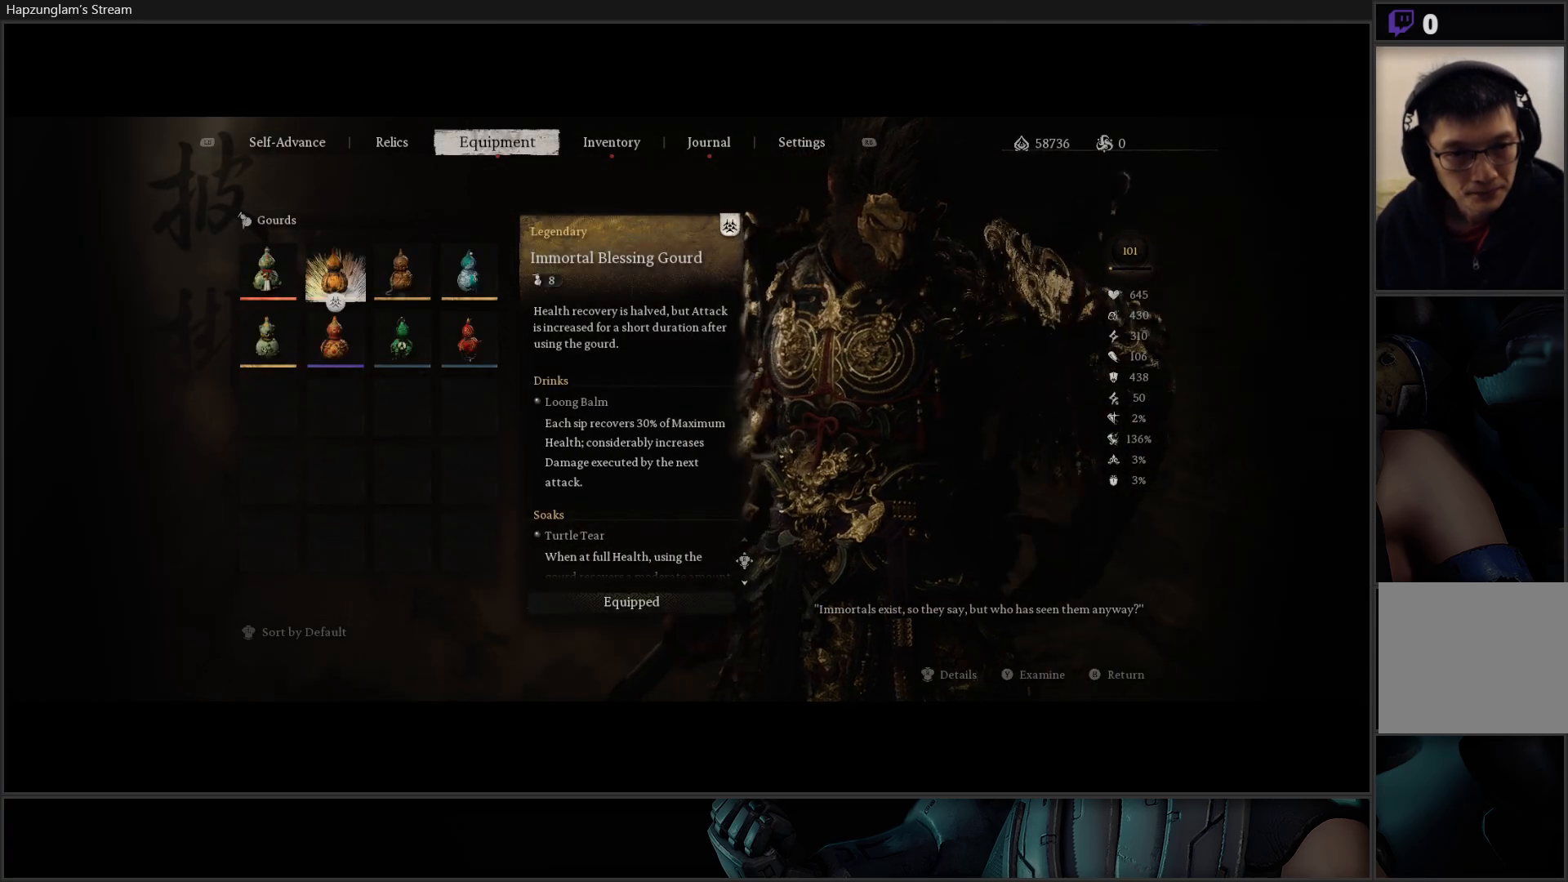
{"buttons": [], "left_stick": "center", "right_stick": "center", "events": [[50, "DPAD_RIGHT", "up"]]}
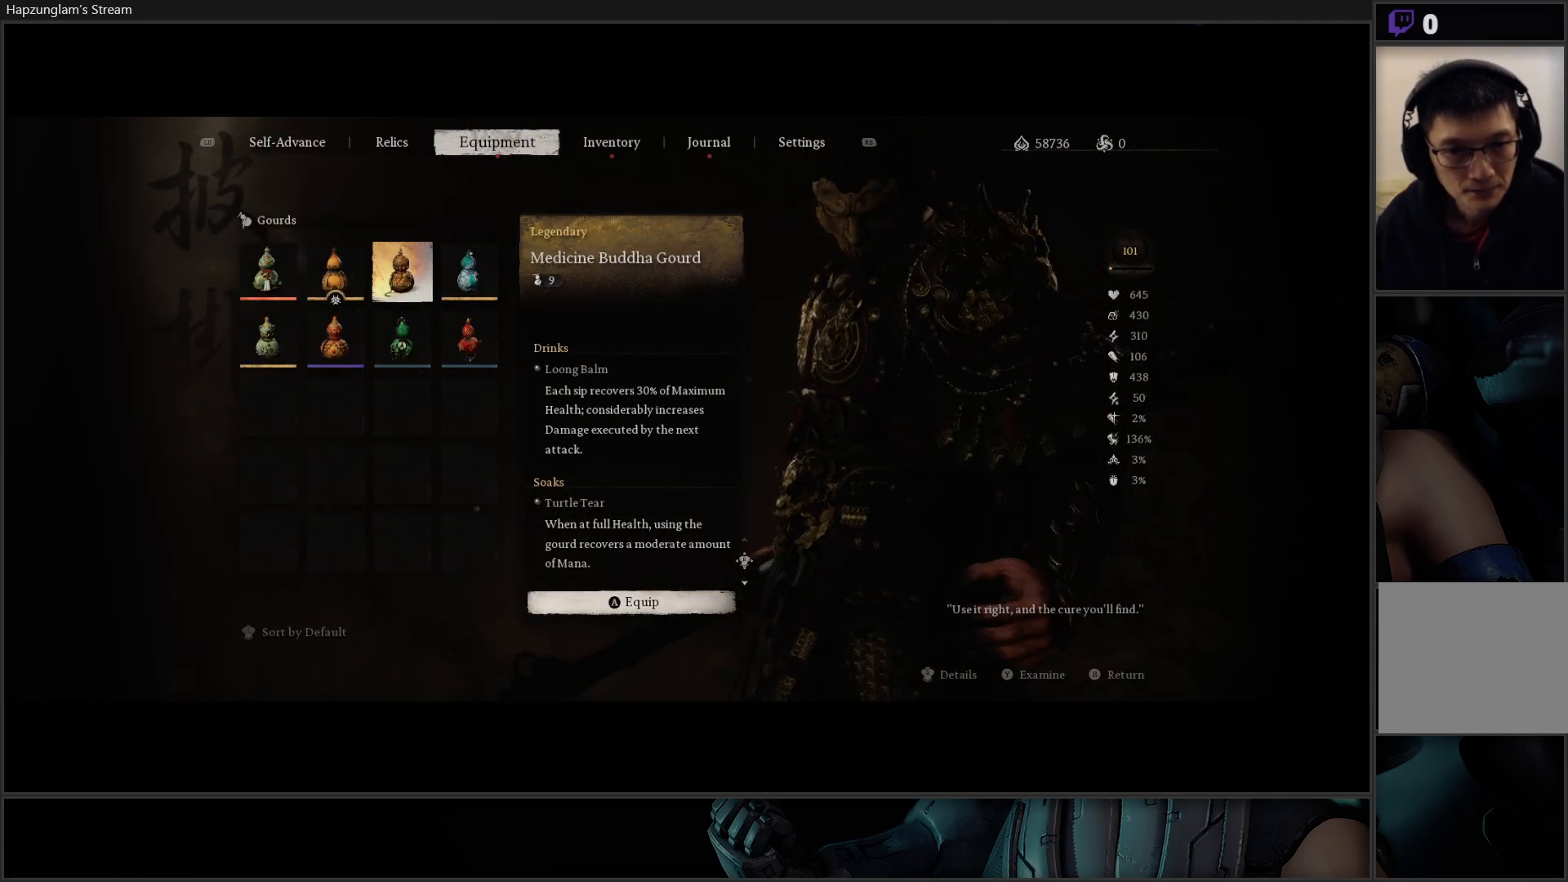
{"buttons": [], "left_stick": "center", "right_stick": "center", "events": []}
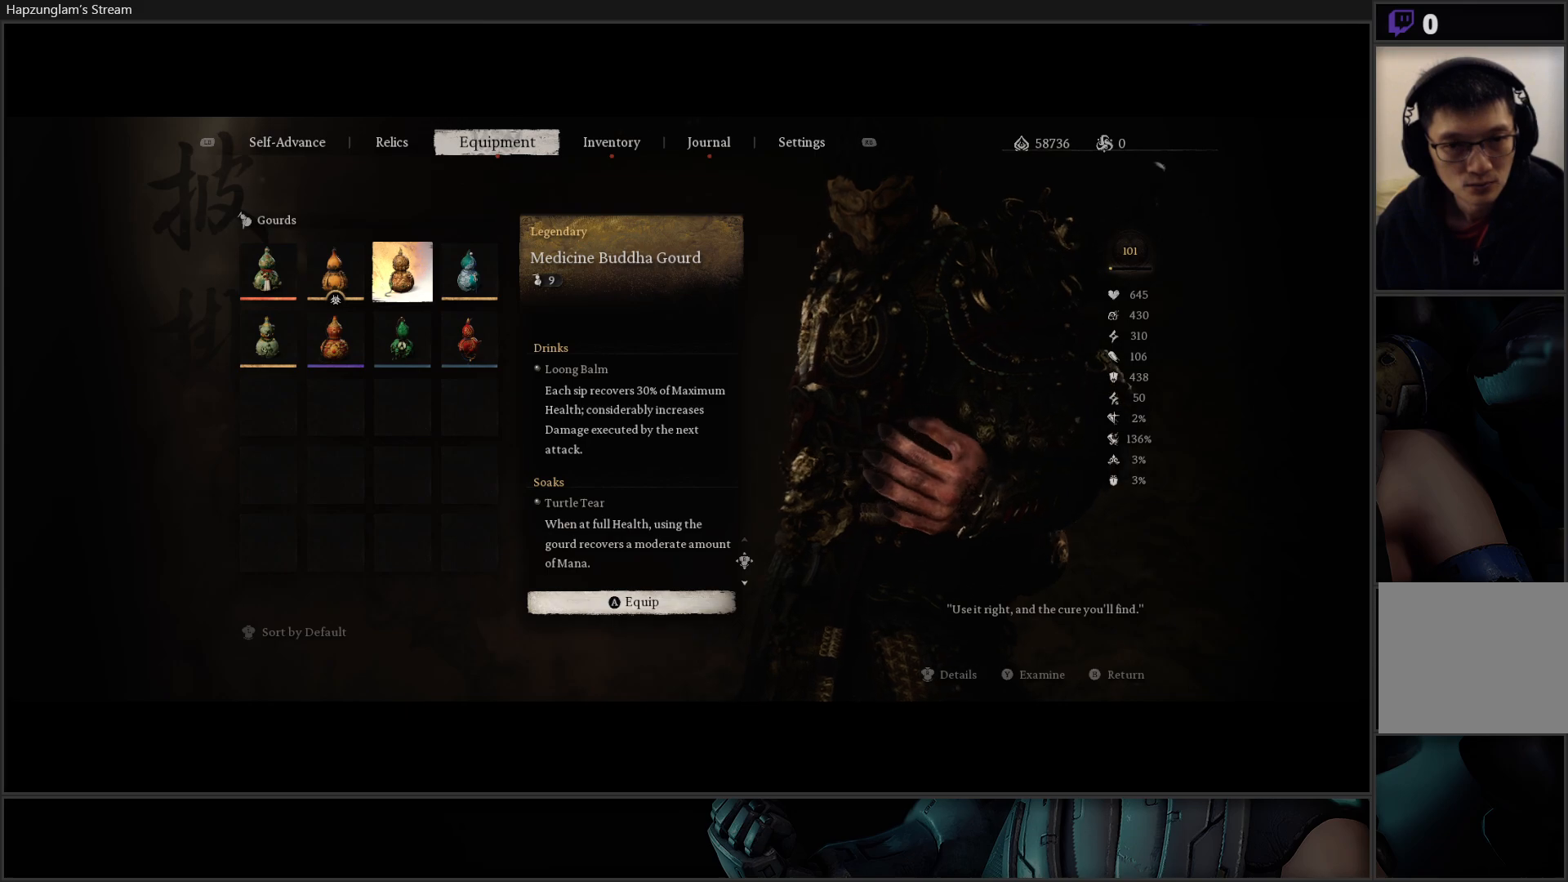
{"buttons": [], "left_stick": "center", "right_stick": "center", "events": []}
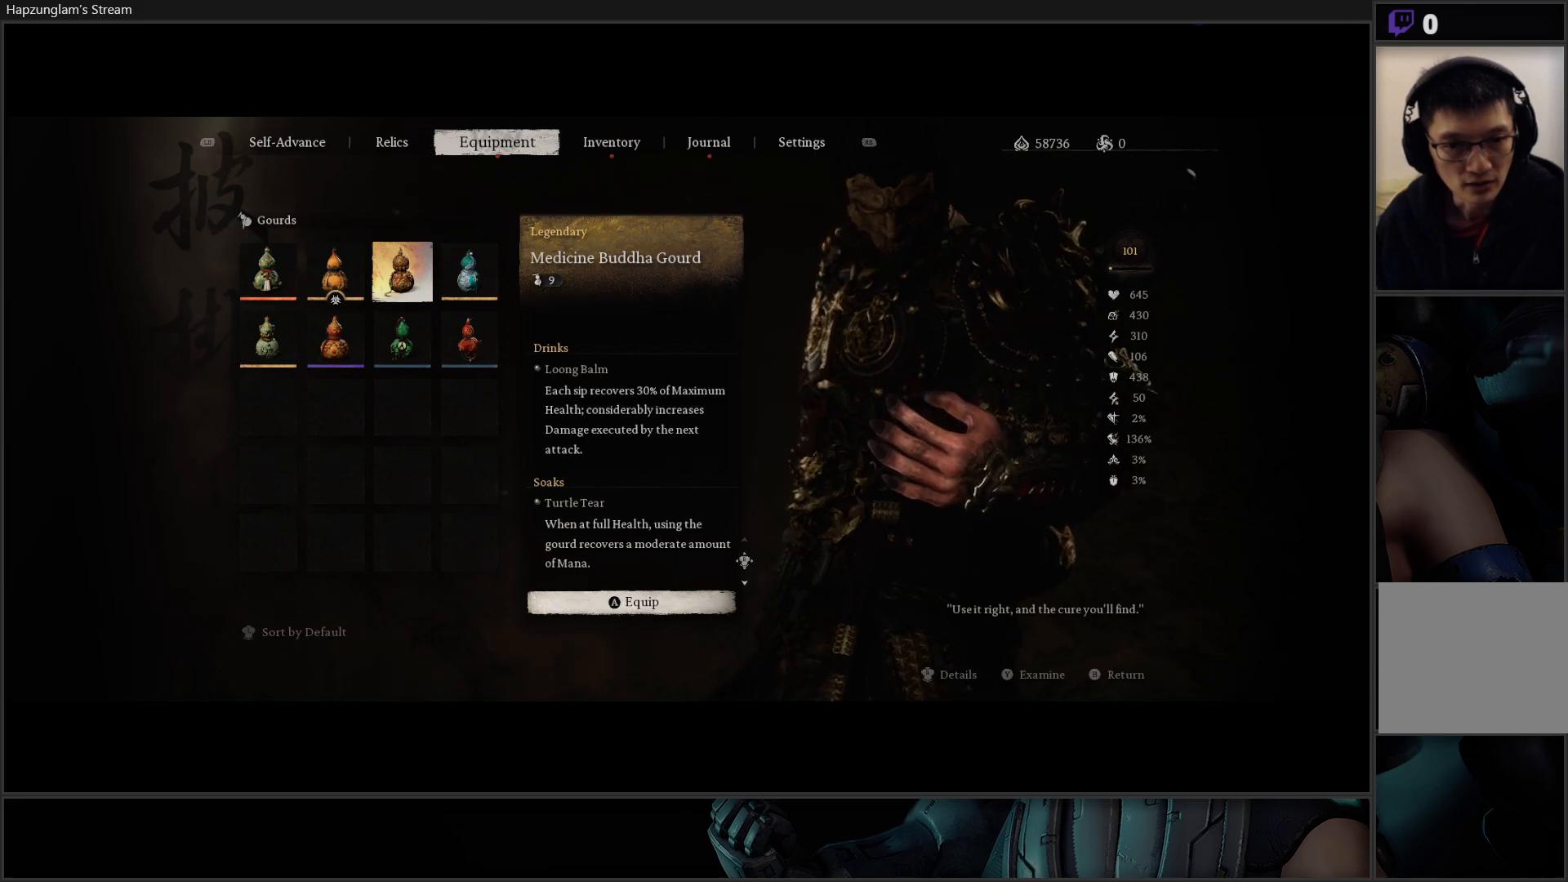
{"buttons": [], "left_stick": "center", "right_stick": "center", "events": []}
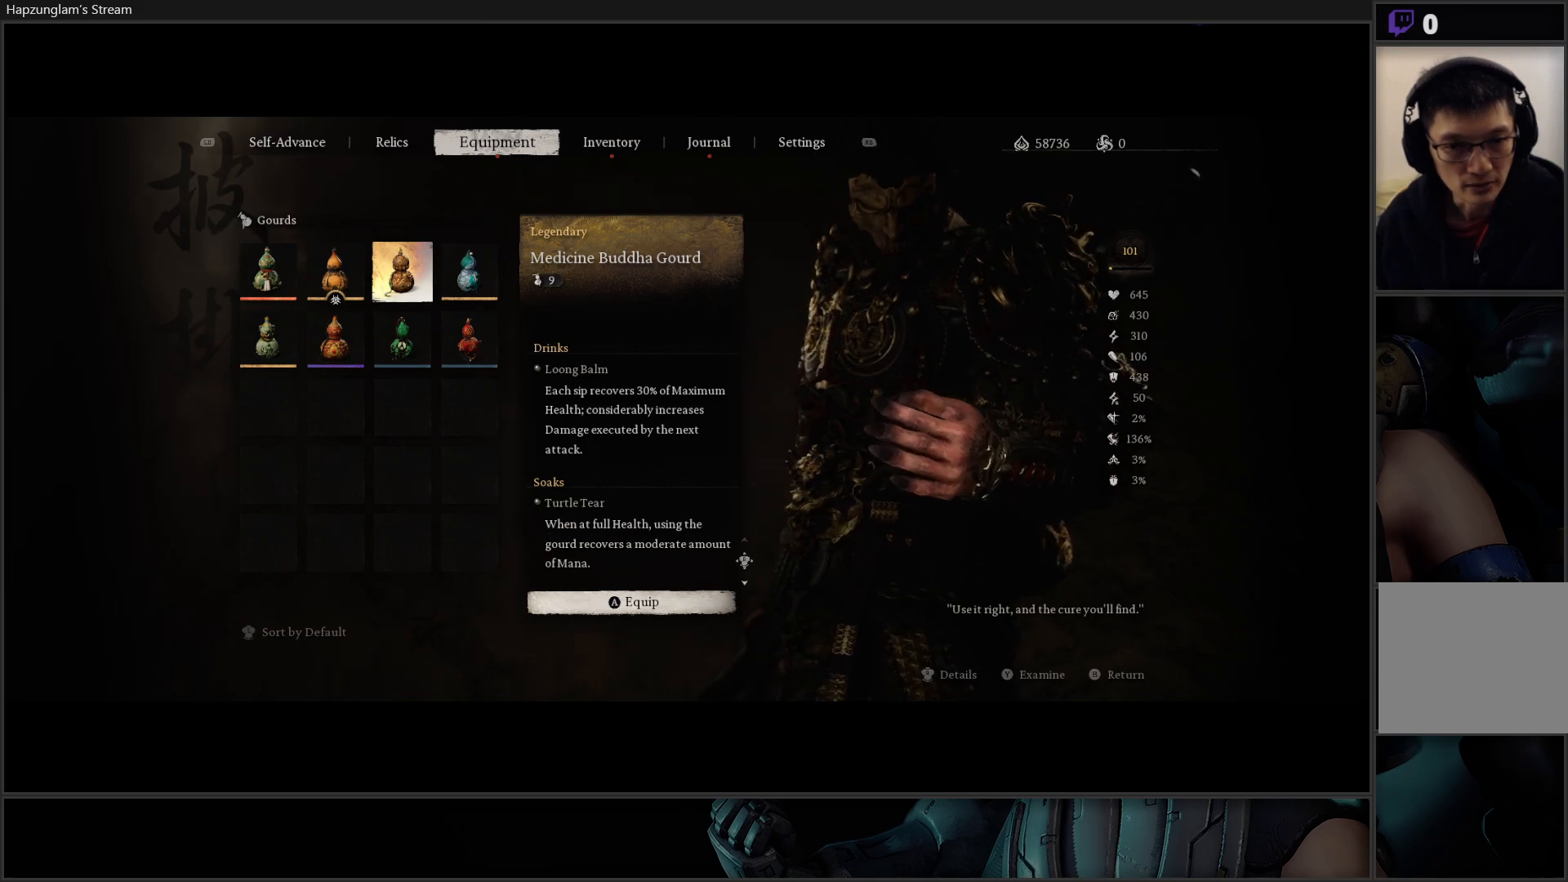
{"buttons": [], "left_stick": "center", "right_stick": "center", "events": []}
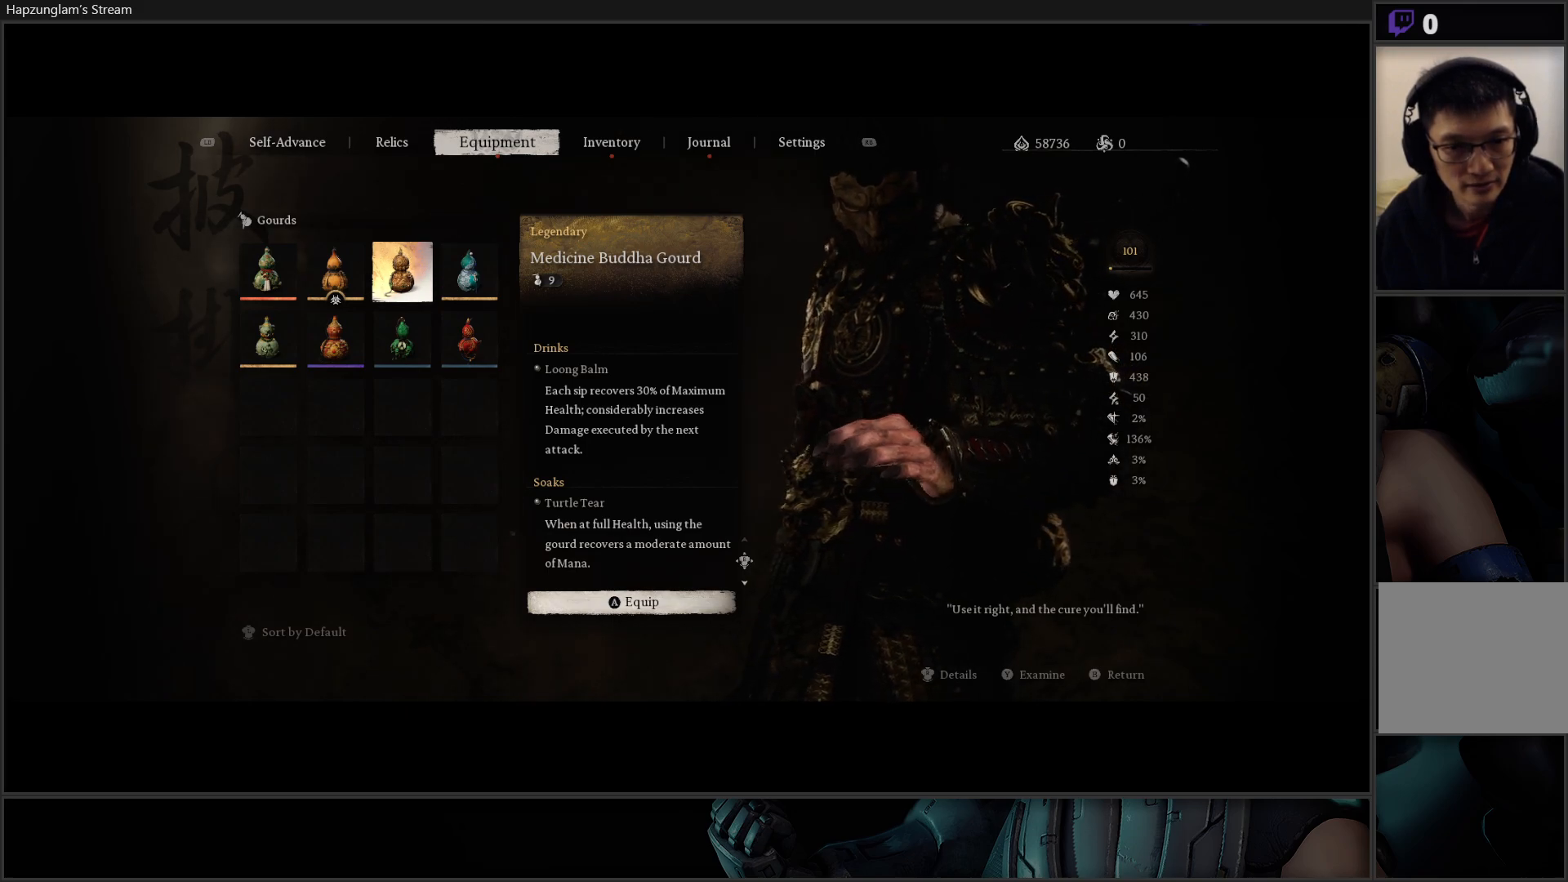
{"buttons": [], "left_stick": "center", "right_stick": "center", "events": []}
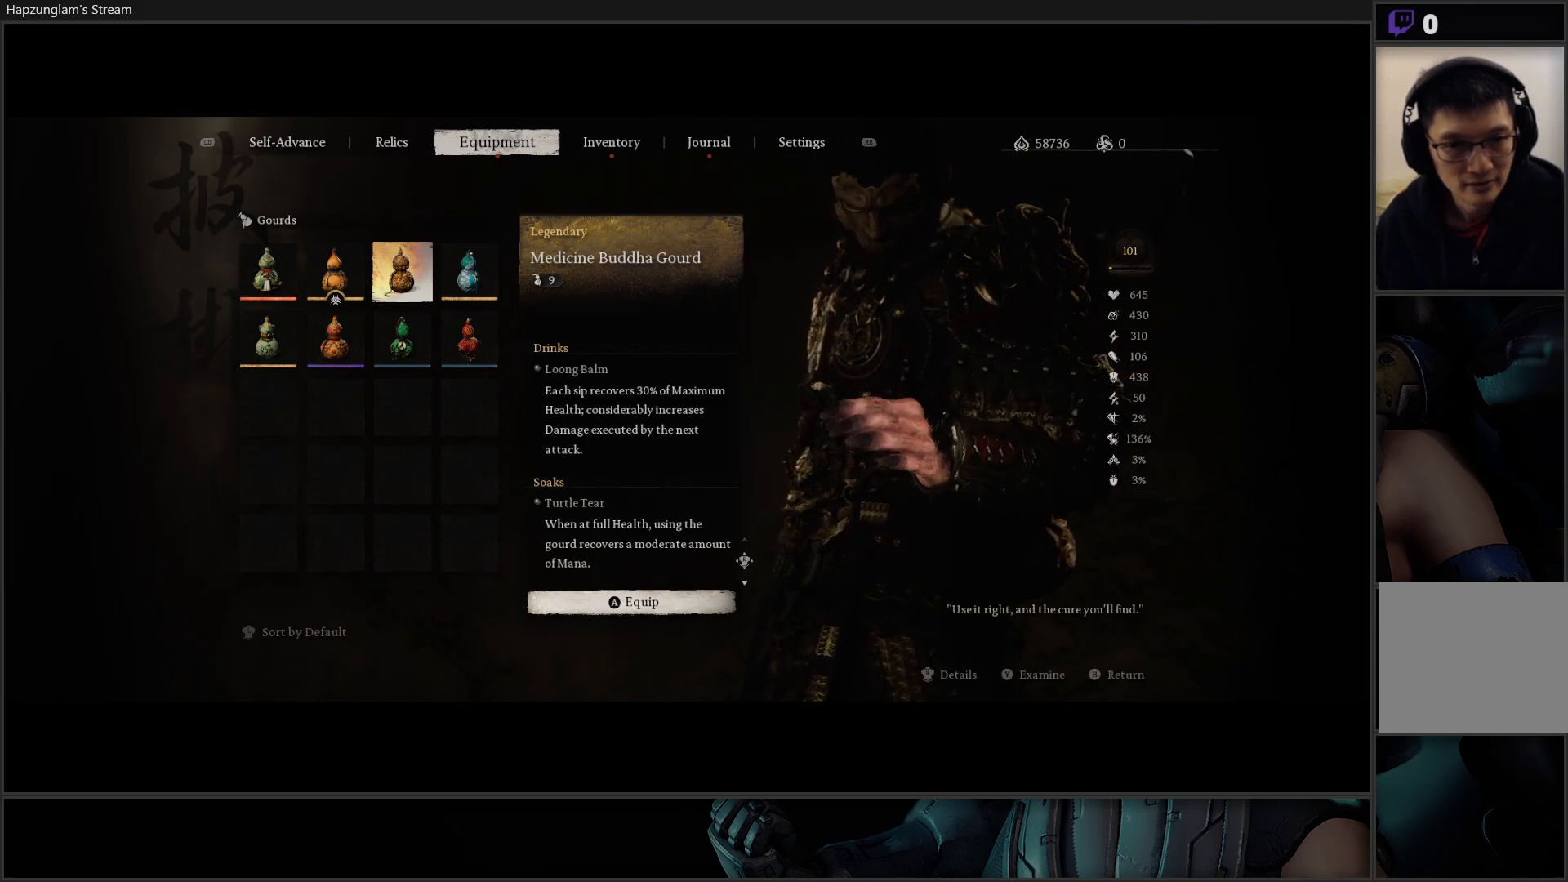
{"buttons": [], "left_stick": "center", "right_stick": "center", "events": []}
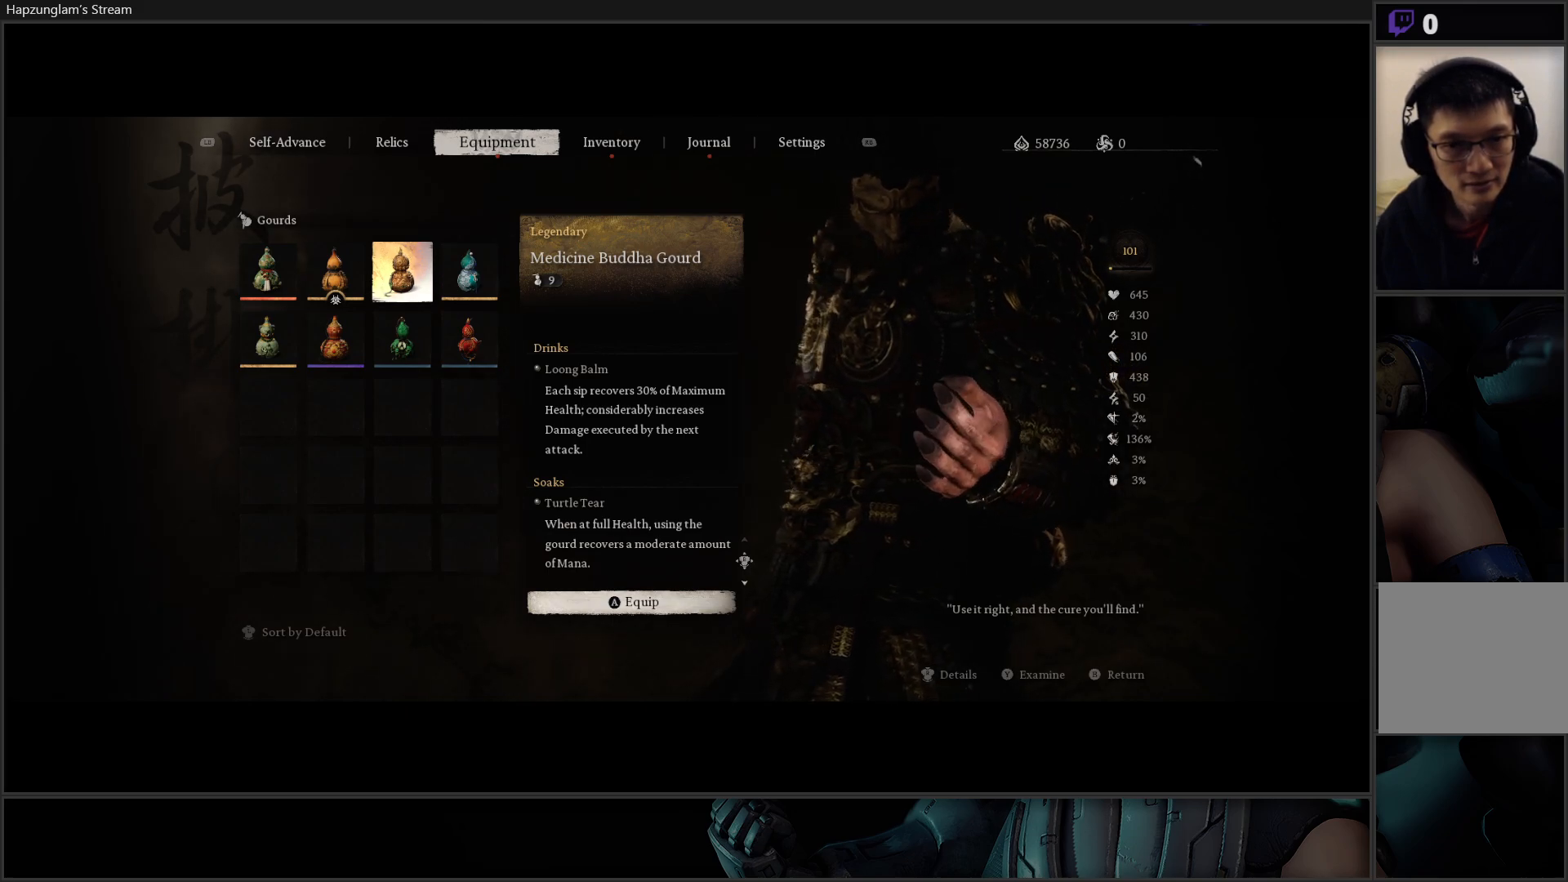
{"buttons": [], "left_stick": "center", "right_stick": "center", "events": [[333, "DPAD_RIGHT", "down"], [483, "DPAD_RIGHT", "up"]]}
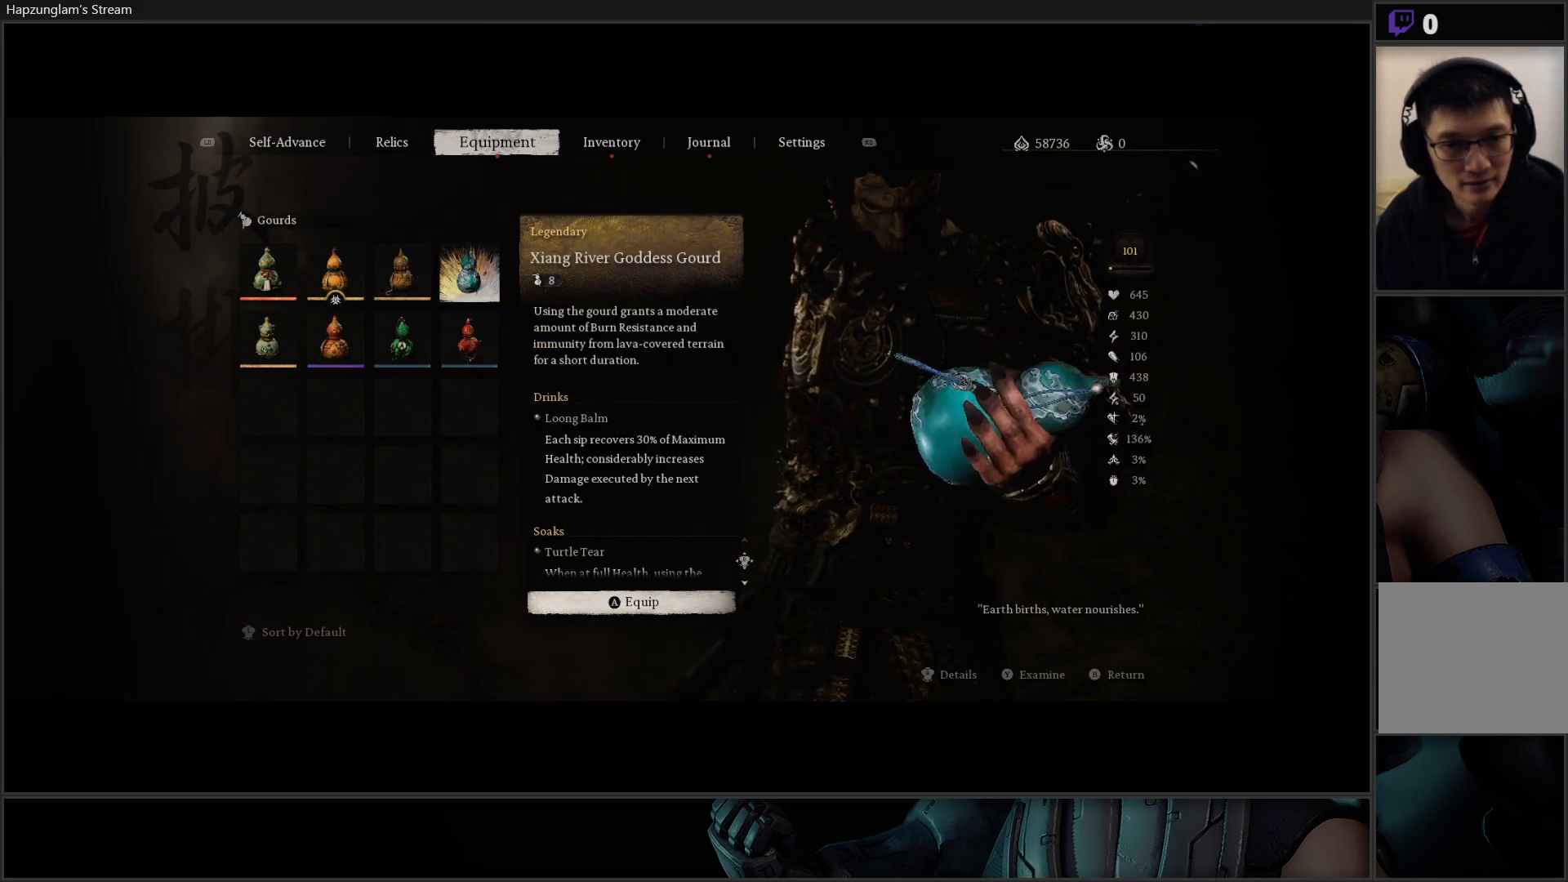
{"buttons": [], "left_stick": "center", "right_stick": "center", "events": [[184, "DPAD_LEFT", "down"], [317, "DPAD_LEFT", "up"]]}
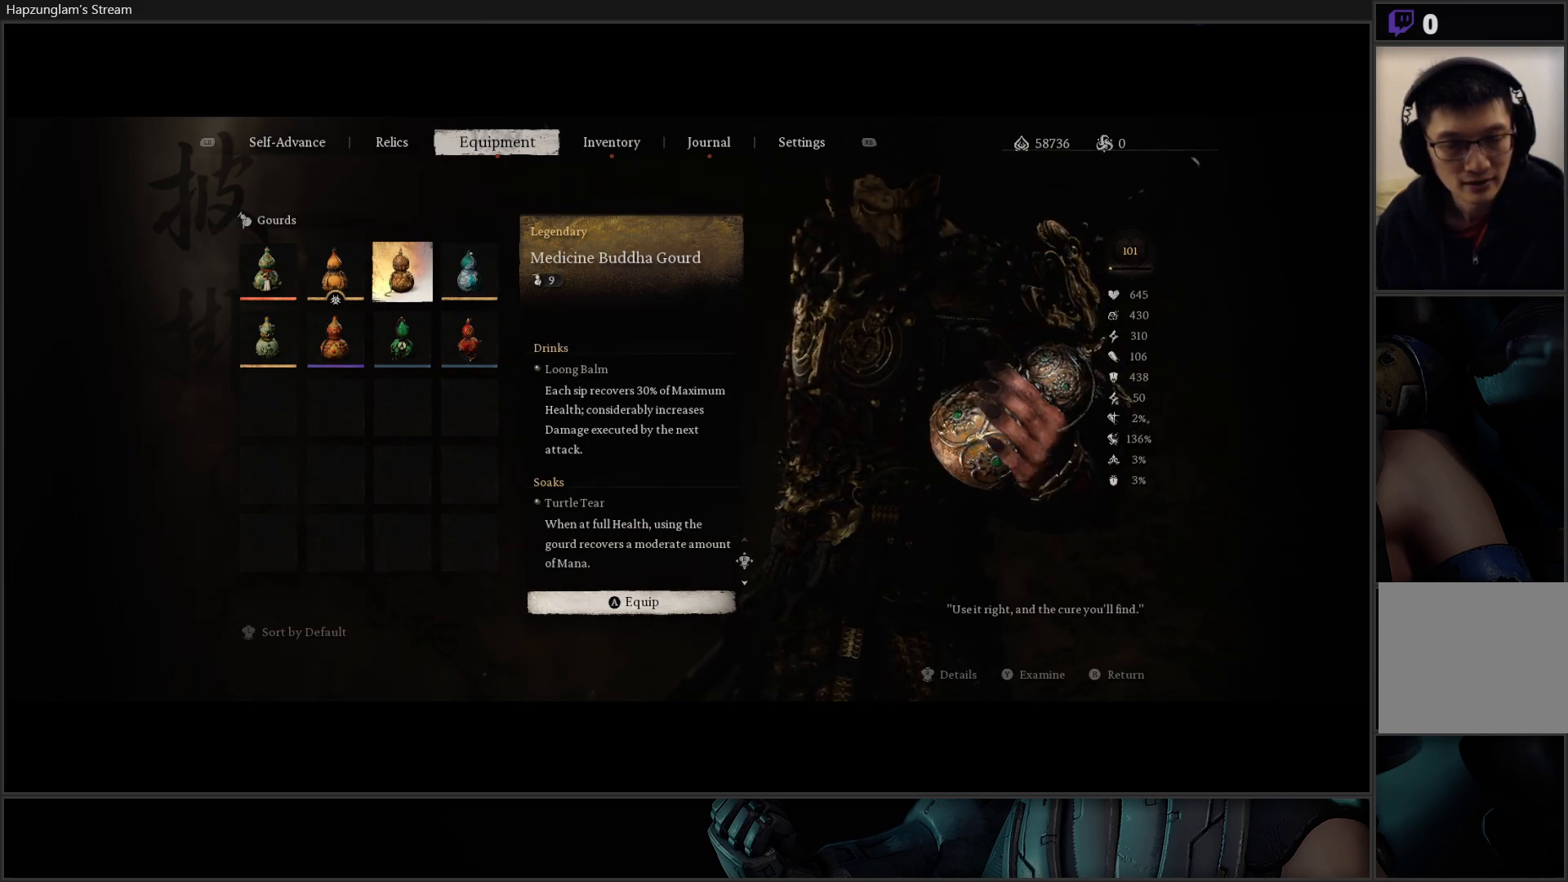
{"buttons": [], "left_stick": "center", "right_stick": "center", "events": [[150, "DPAD_RIGHT", "down"], [317, "DPAD_RIGHT", "up"]]}